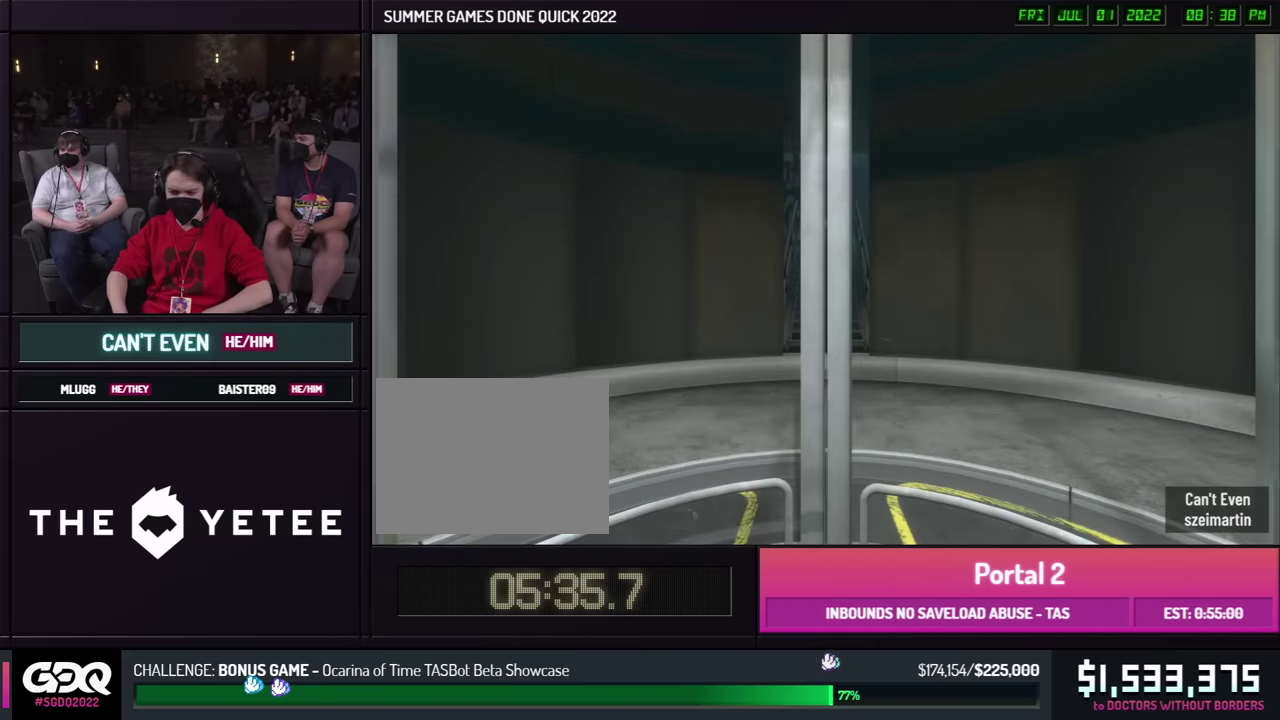
Gameplay with a controller (Xbox layout); each line is a JSON object with the inputs held at the frame after it. "button_events" lists button changes between this image and that frame as [ms after this image, input, new state], when the widget could be followed in between (sticks are given only as held states). This overlay highlights the sticks when they move; stick clicks (R3) are not distinguishable. Not read: L1 L2 L3 R1 R2 R3 keyboard_mouse.
{"buttons": [], "left_stick": "right", "right_stick": "center", "button_events": []}
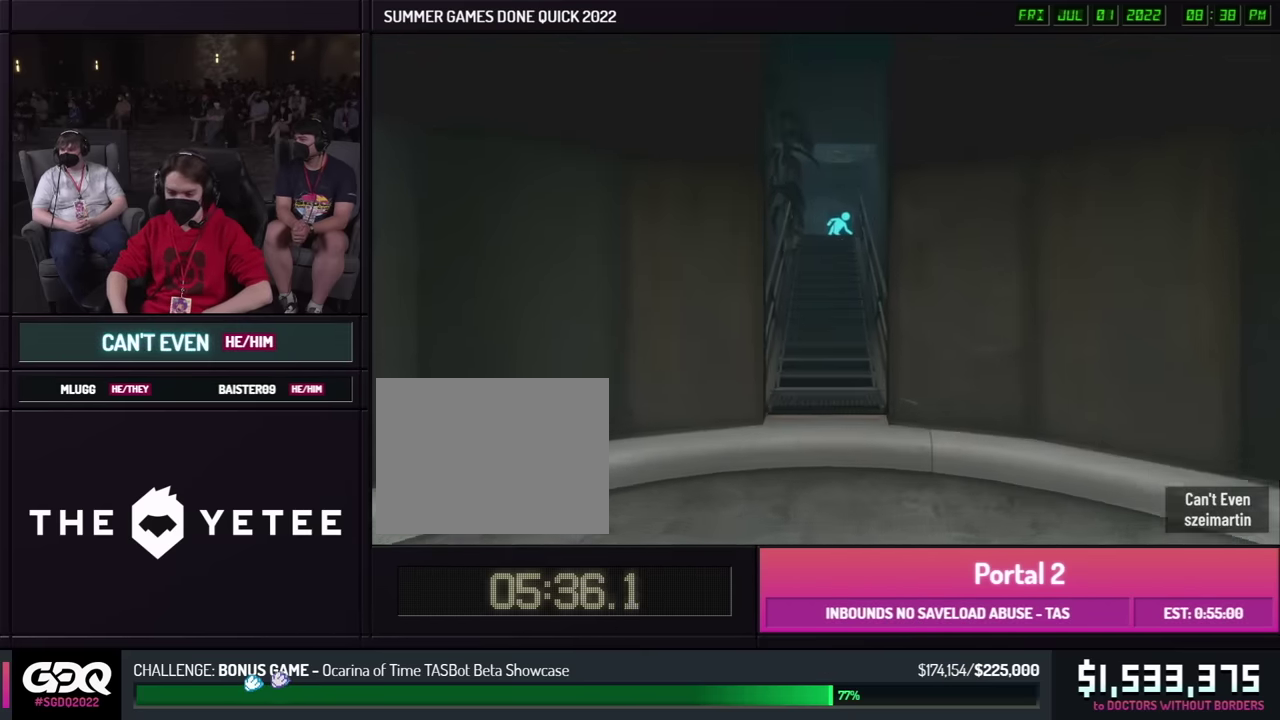
{"buttons": [], "left_stick": "right", "right_stick": "center", "button_events": []}
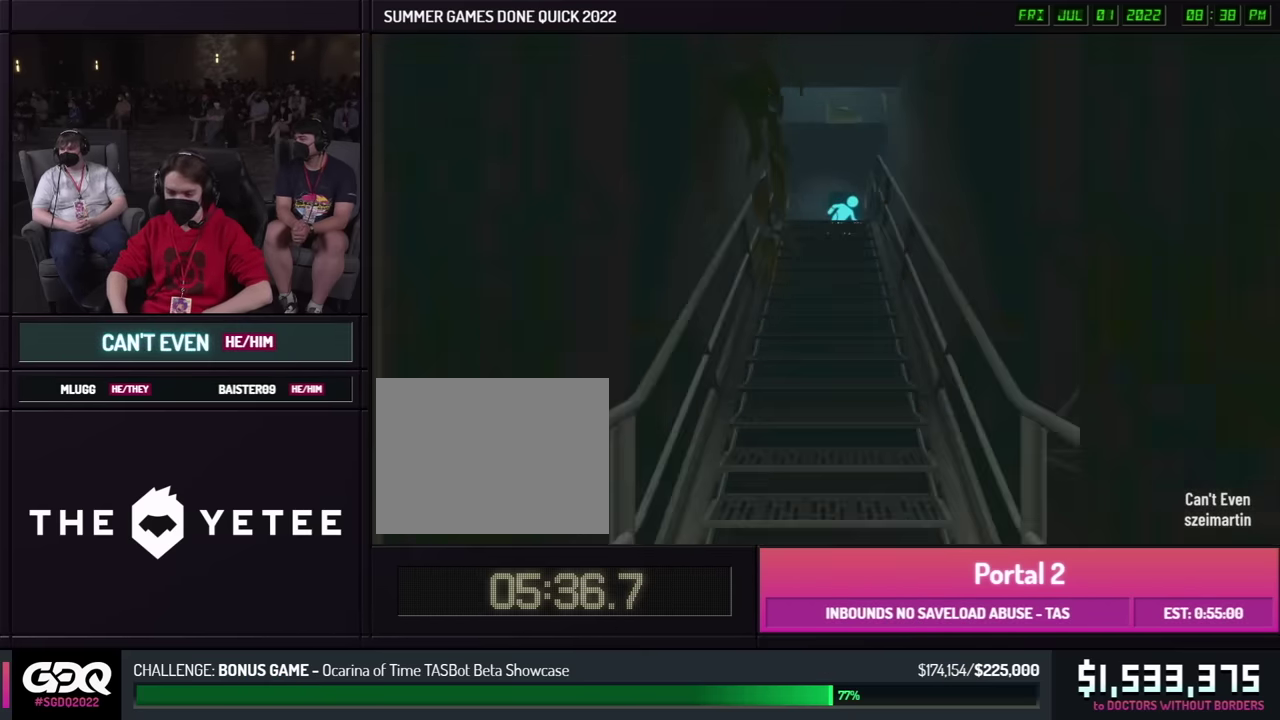
{"buttons": [], "left_stick": "down", "right_stick": "center", "button_events": []}
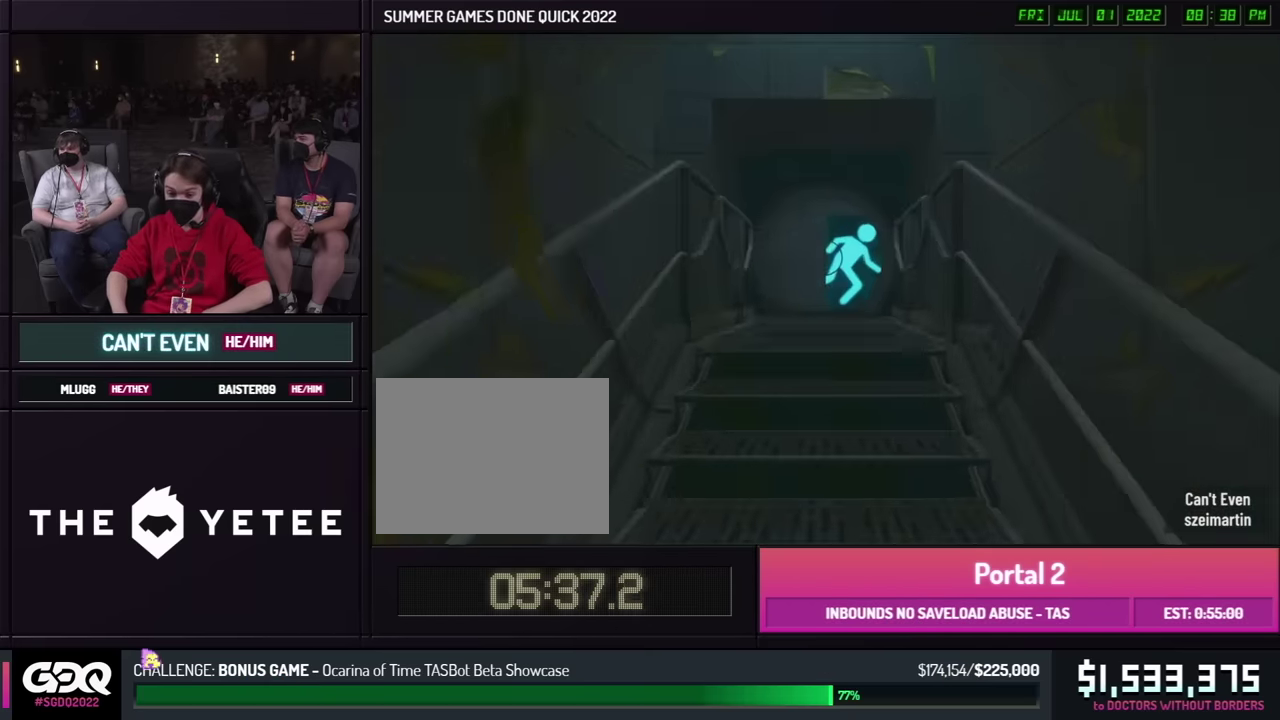
{"buttons": [], "left_stick": "up-left", "right_stick": "center", "button_events": []}
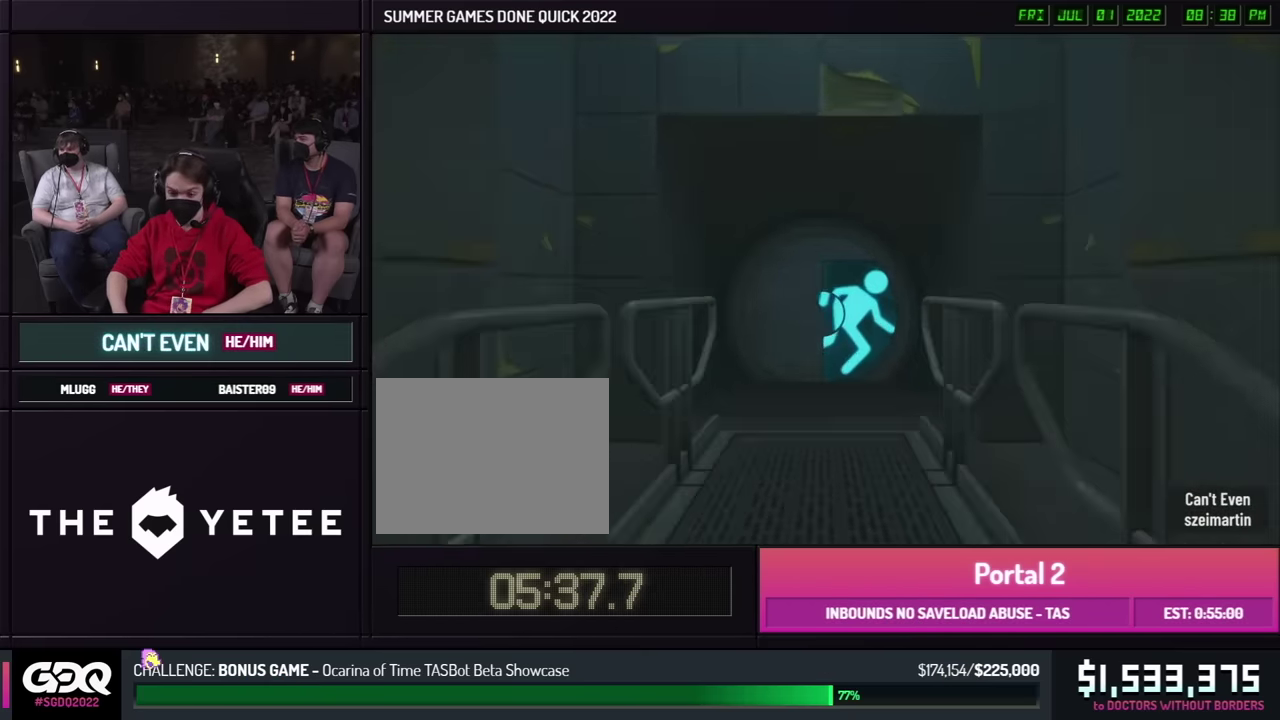
{"buttons": [], "left_stick": "left", "right_stick": "center", "button_events": []}
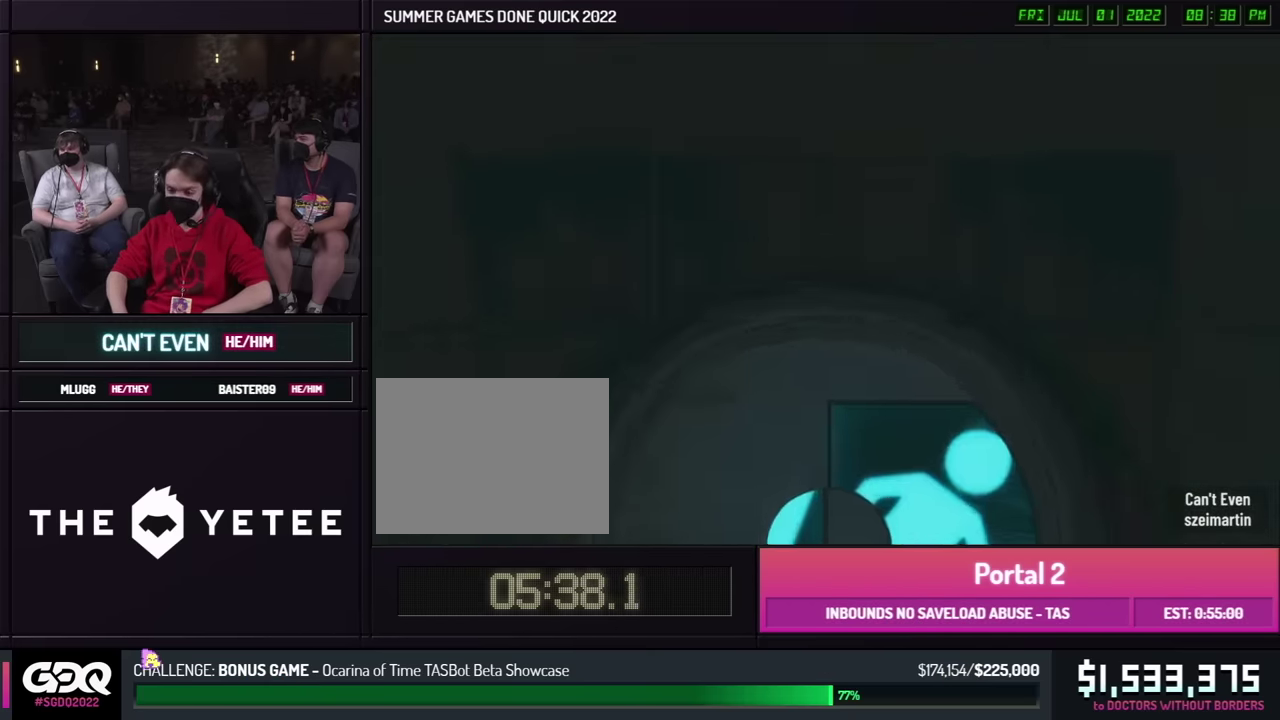
{"buttons": [], "left_stick": "up-left", "right_stick": "left", "button_events": []}
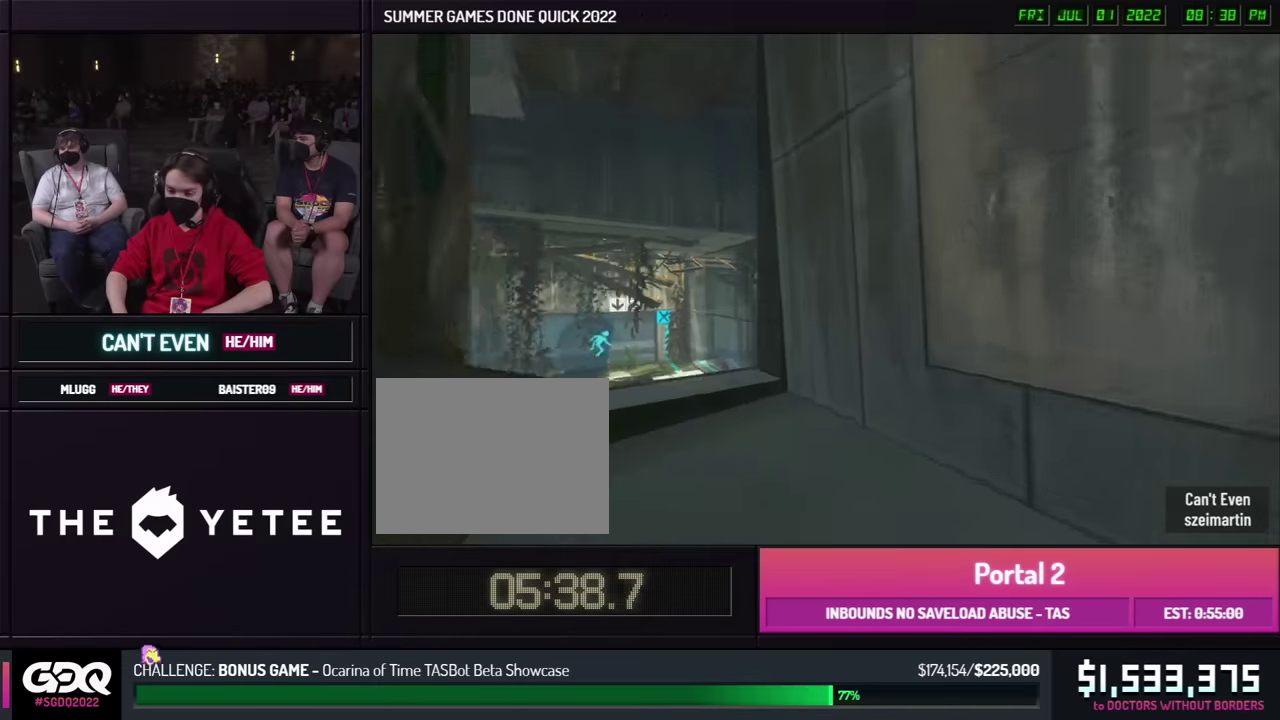
{"buttons": [], "left_stick": "right", "right_stick": "center", "button_events": []}
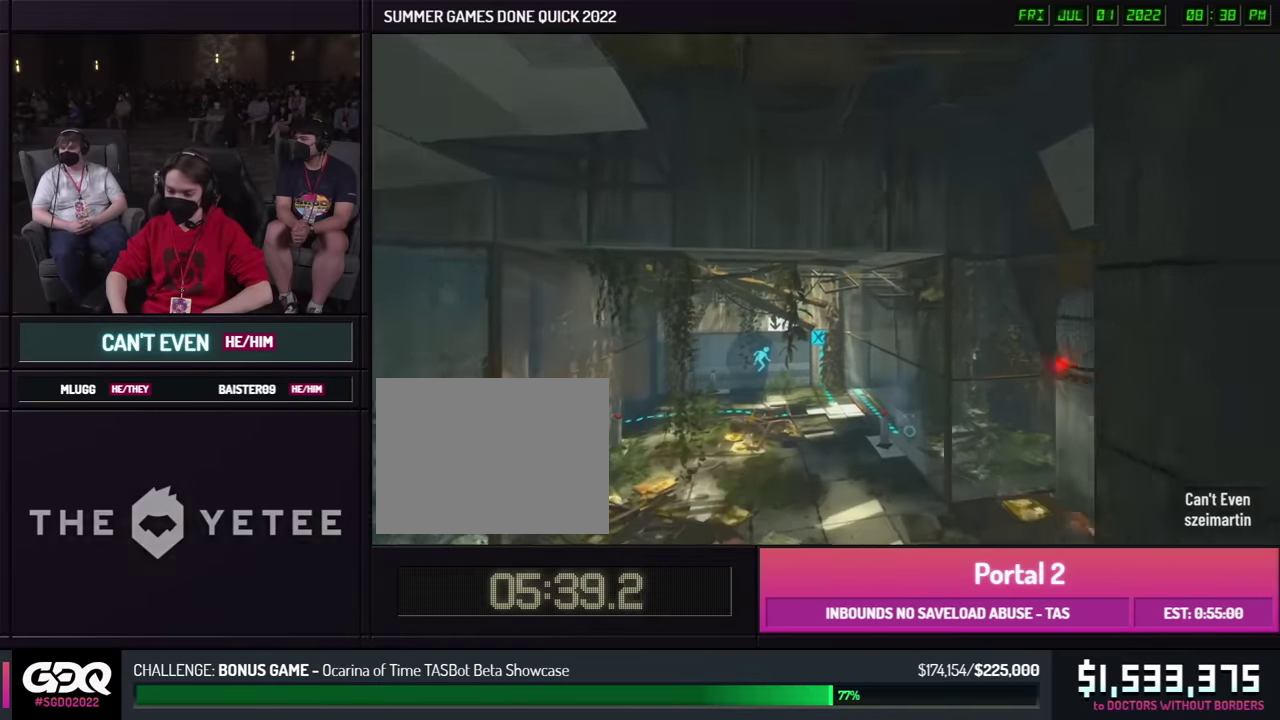
{"buttons": [], "left_stick": "right", "right_stick": "center", "button_events": []}
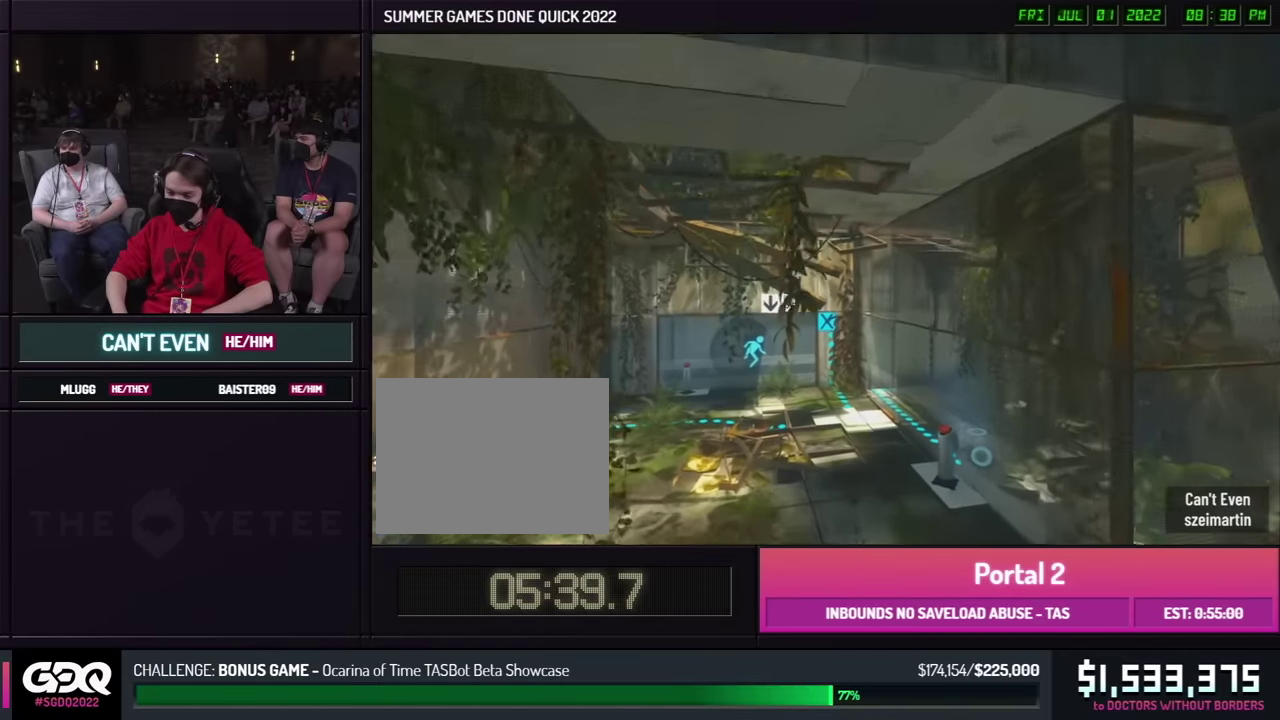
{"buttons": [], "left_stick": "left", "right_stick": "right", "button_events": []}
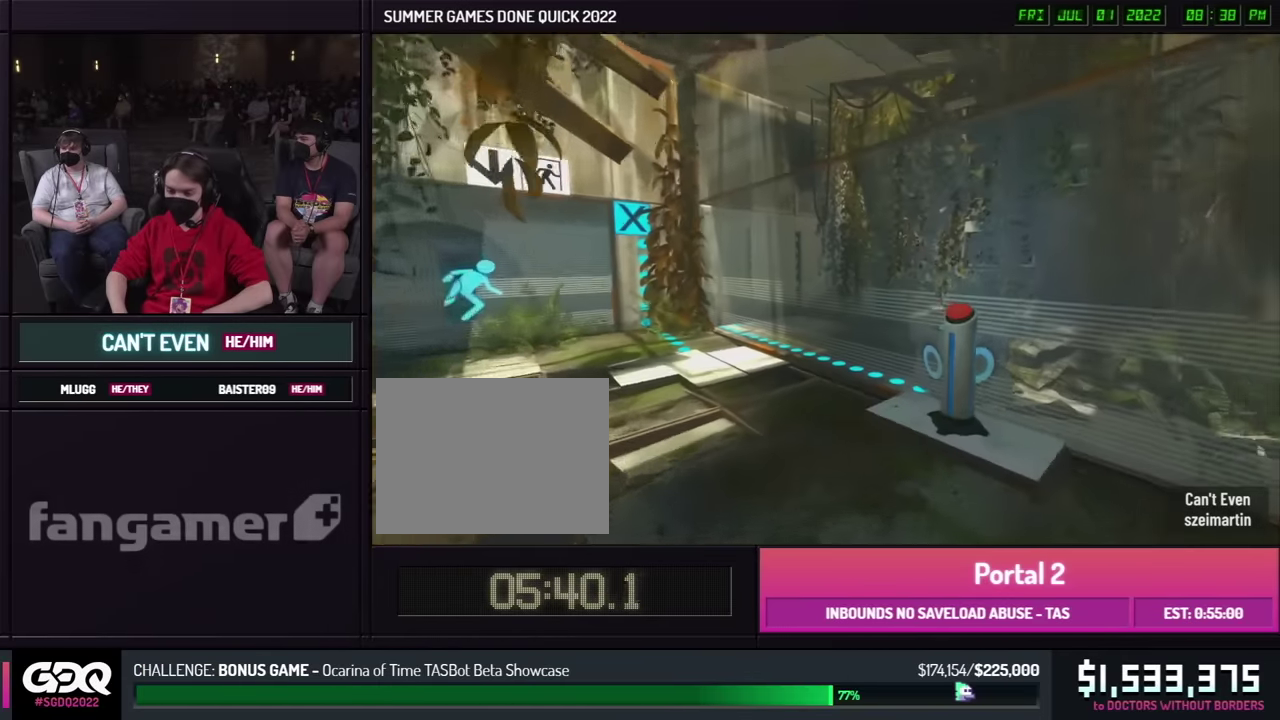
{"buttons": [], "left_stick": "down-left", "right_stick": "center", "button_events": []}
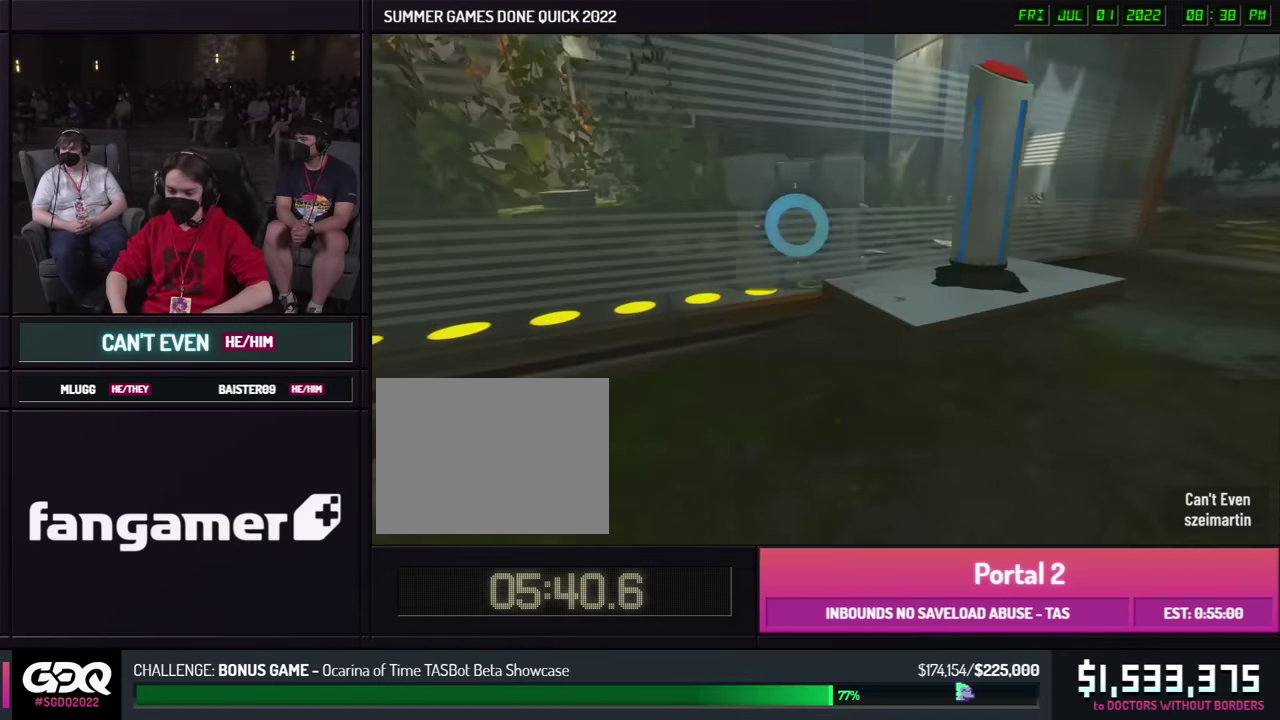
{"buttons": [], "left_stick": "left", "right_stick": "center", "button_events": []}
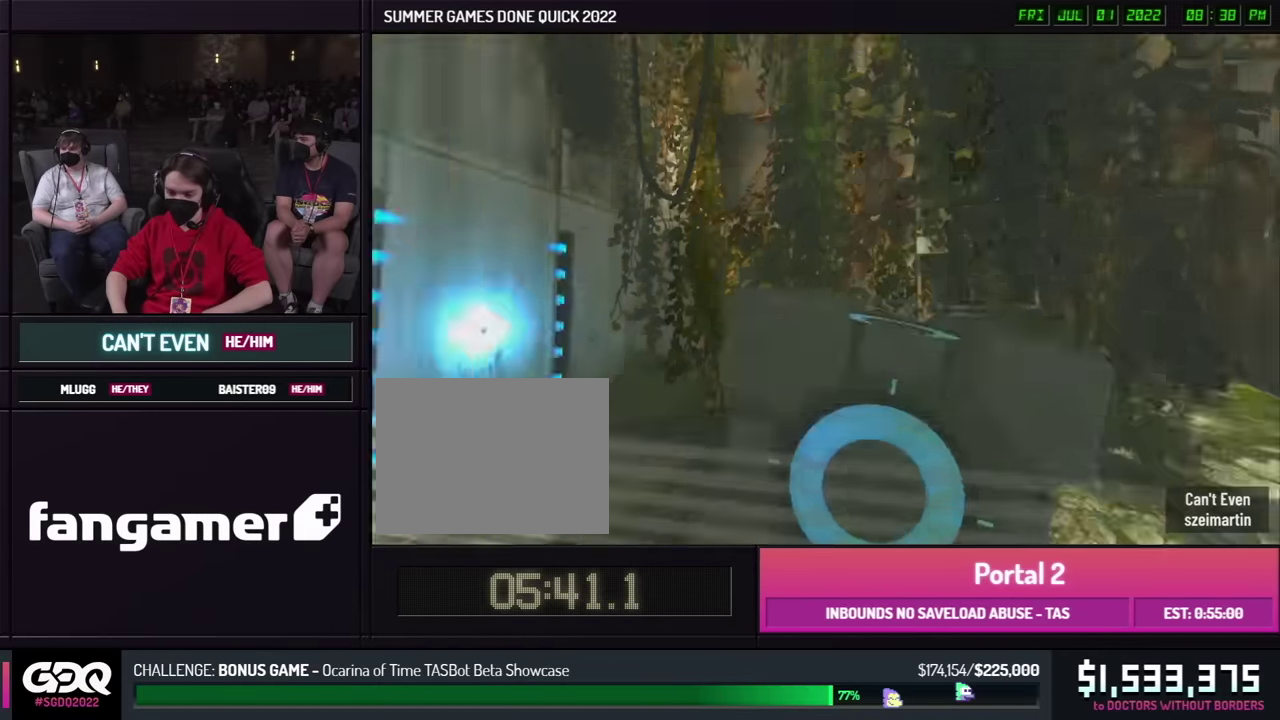
{"buttons": [], "left_stick": "down-left", "right_stick": "left", "button_events": []}
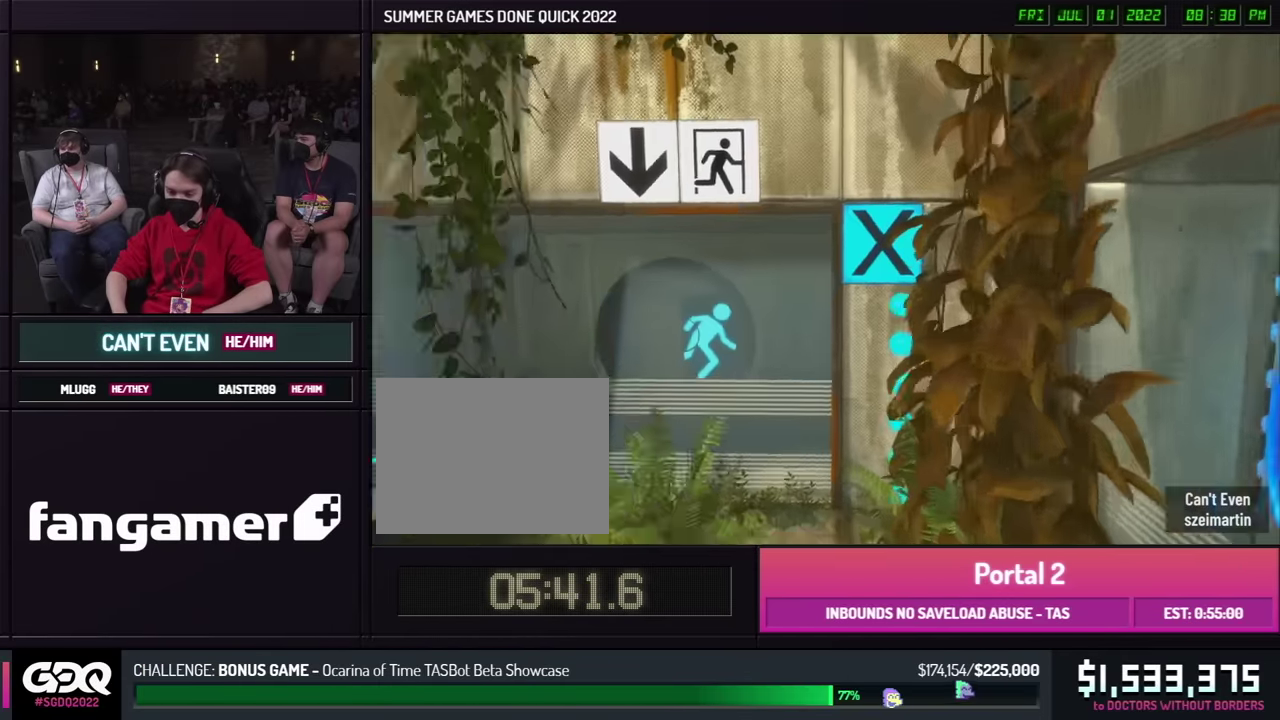
{"buttons": [], "left_stick": "down-left", "right_stick": "center", "button_events": []}
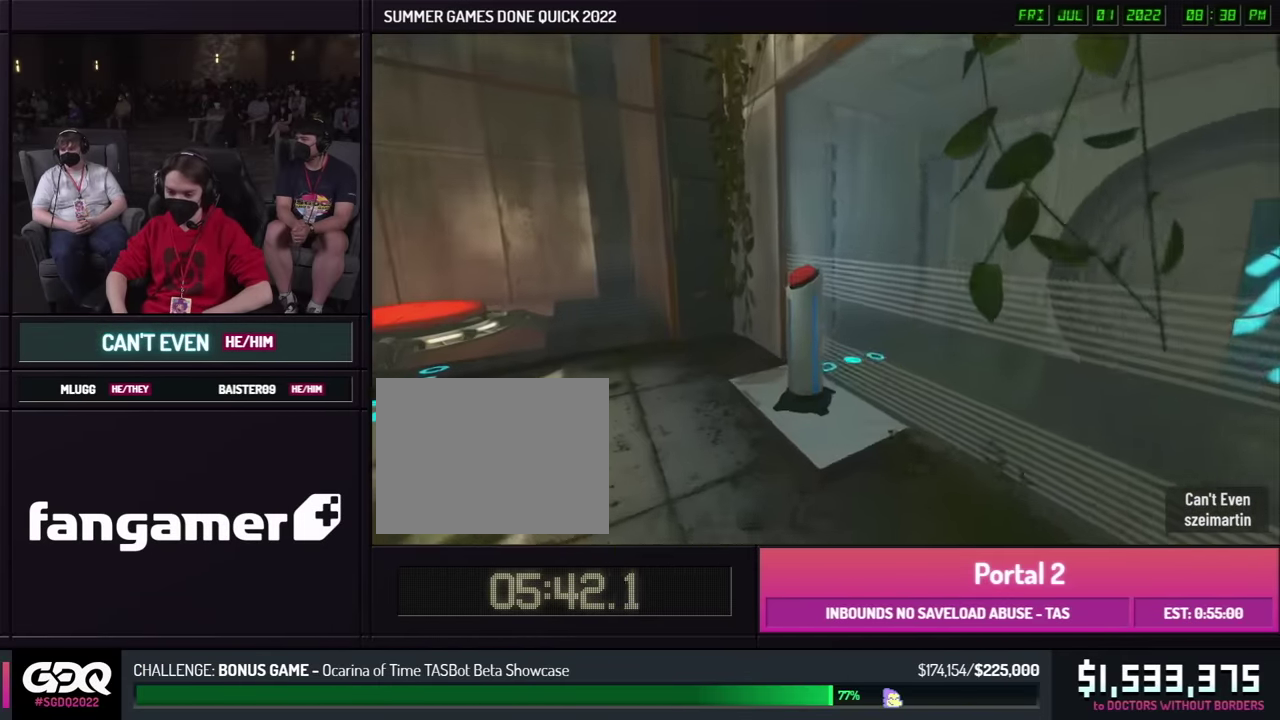
{"buttons": [], "left_stick": "down-left", "right_stick": "left", "button_events": []}
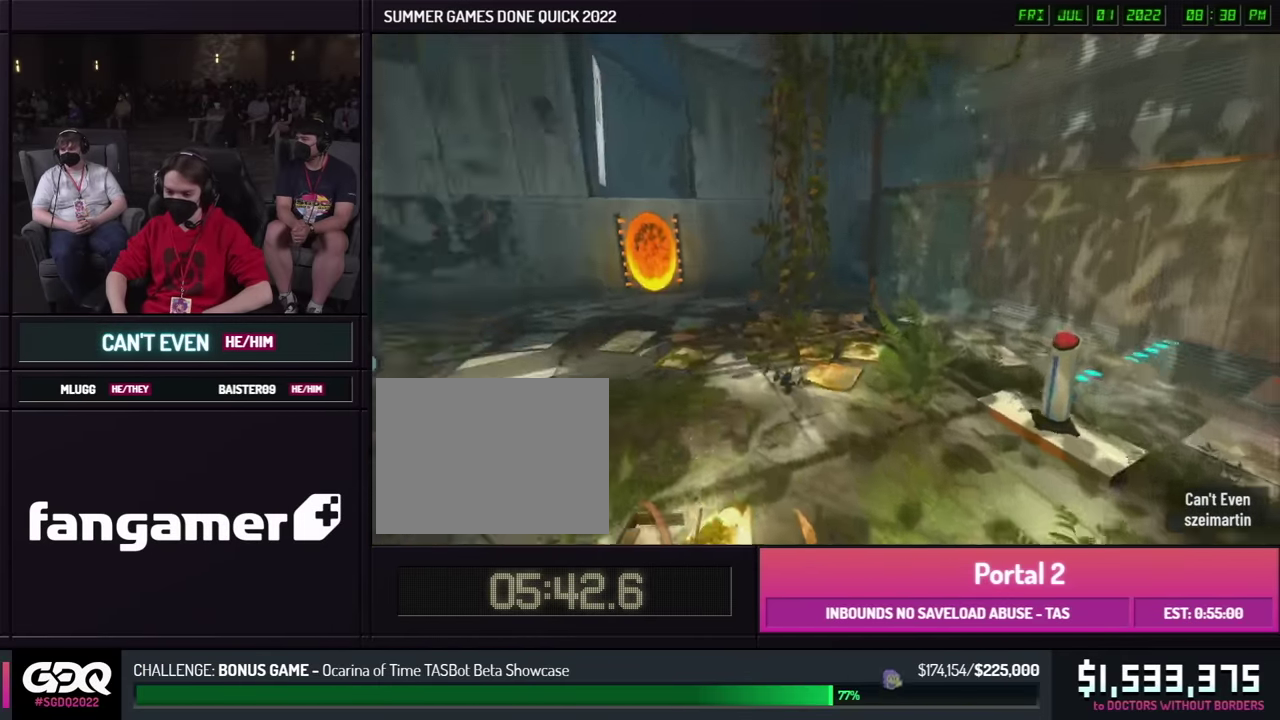
{"buttons": [], "left_stick": "right", "right_stick": "center", "button_events": []}
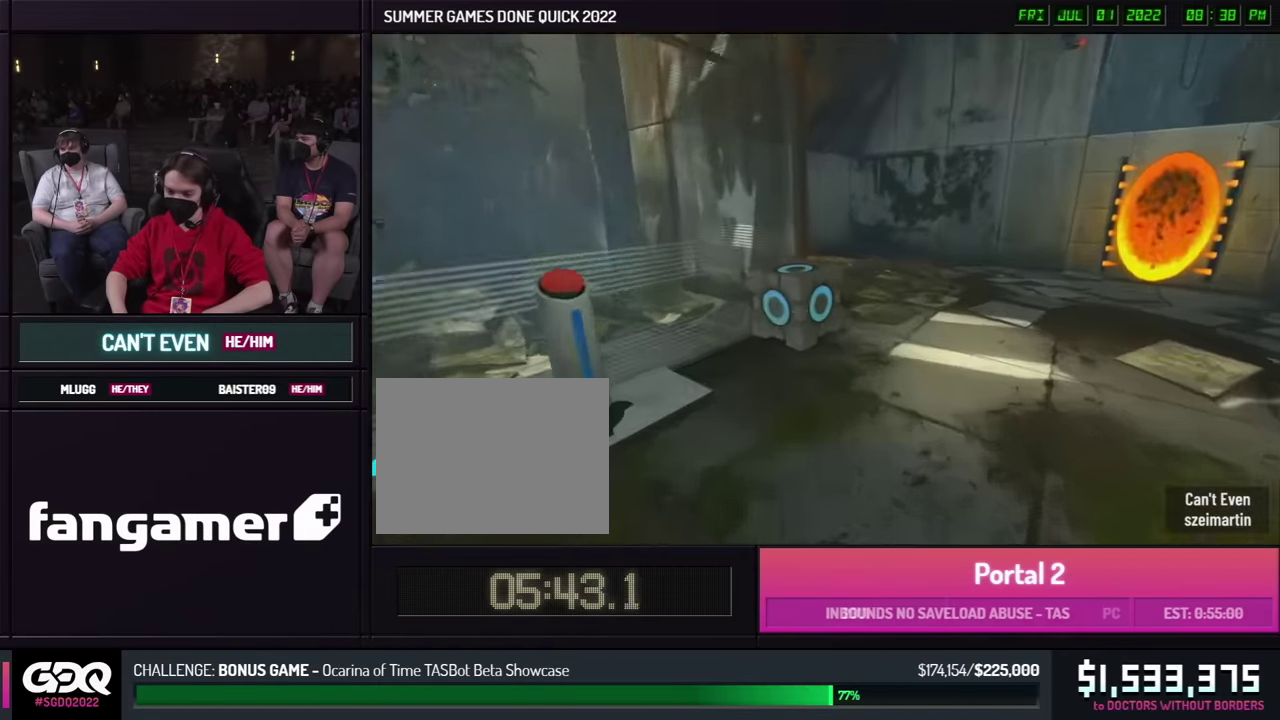
{"buttons": [], "left_stick": "center", "right_stick": "down-left", "button_events": []}
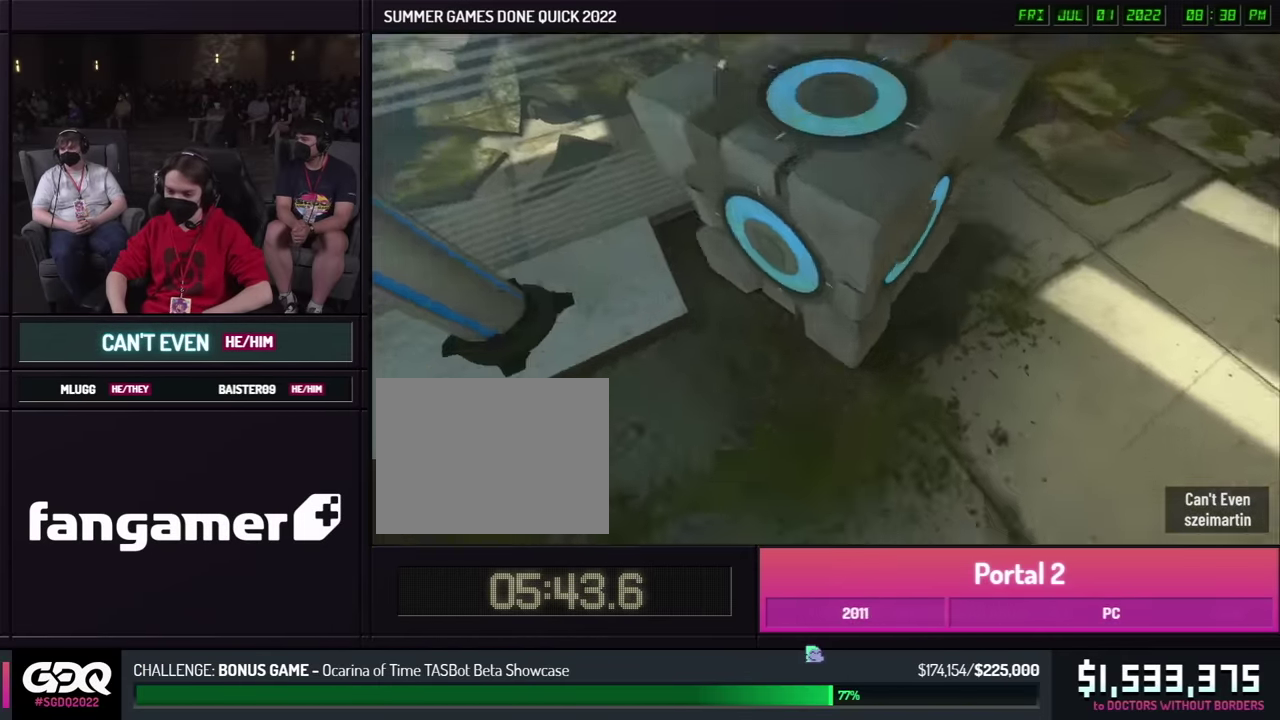
{"buttons": [], "left_stick": "up-left", "right_stick": "left", "button_events": []}
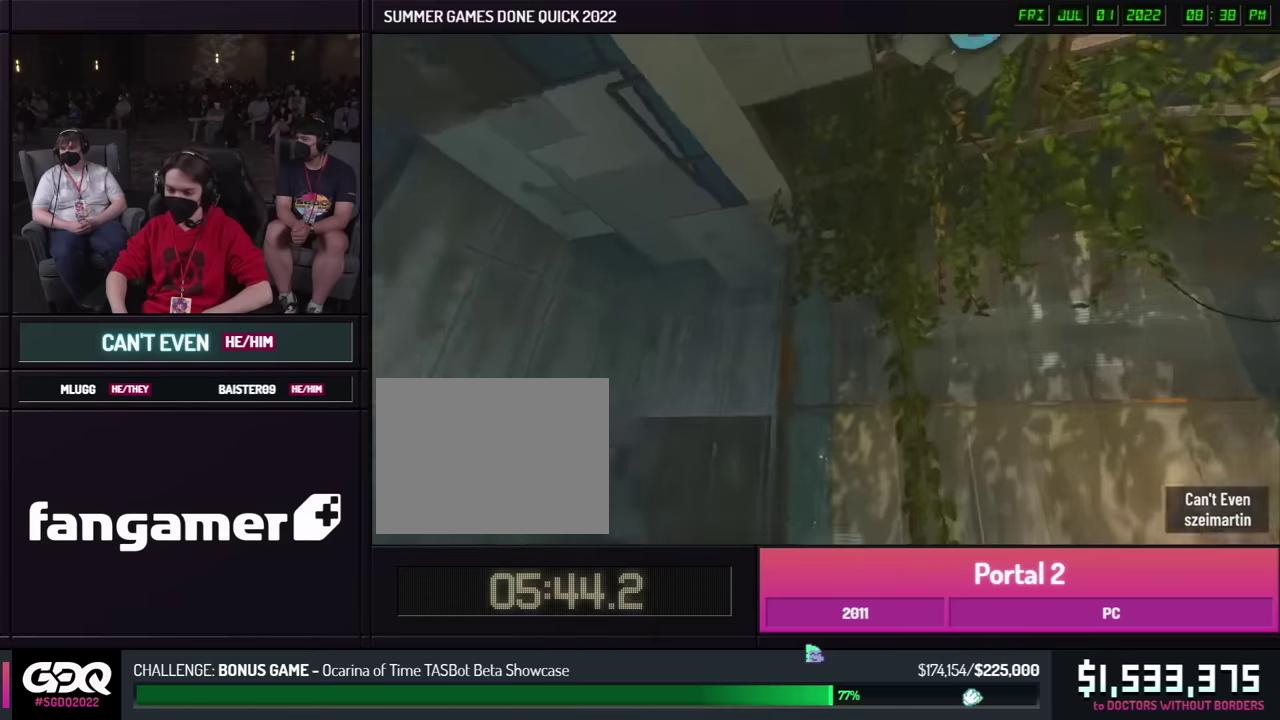
{"buttons": [], "left_stick": "left", "right_stick": "center", "button_events": []}
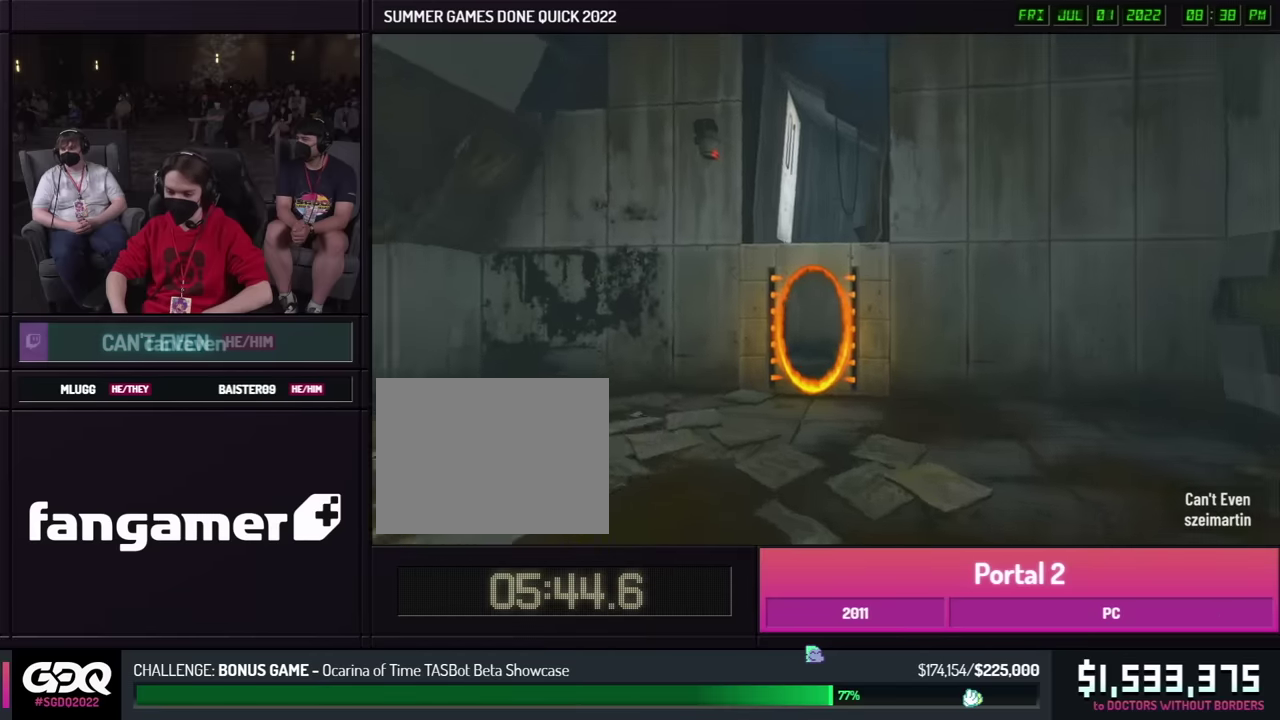
{"buttons": [], "left_stick": "right", "right_stick": "center", "button_events": []}
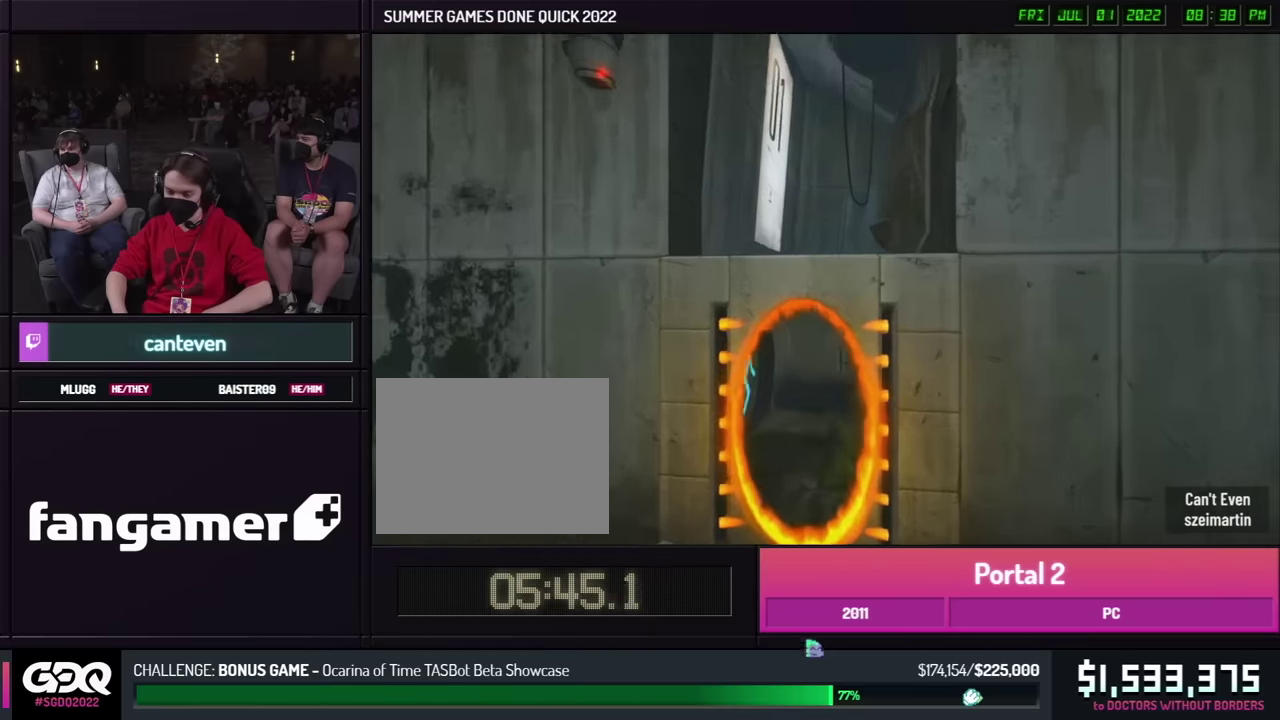
{"buttons": [], "left_stick": "up-left", "right_stick": "left", "button_events": []}
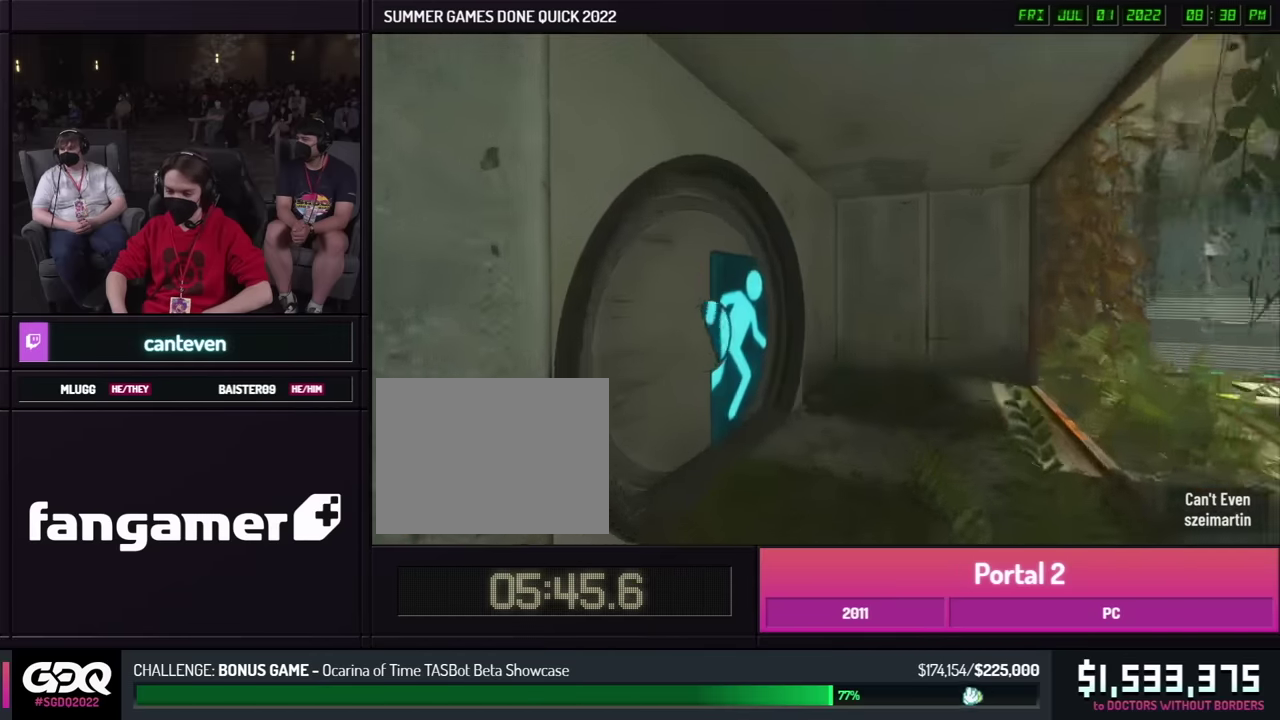
{"buttons": [], "left_stick": "center", "right_stick": "left", "button_events": []}
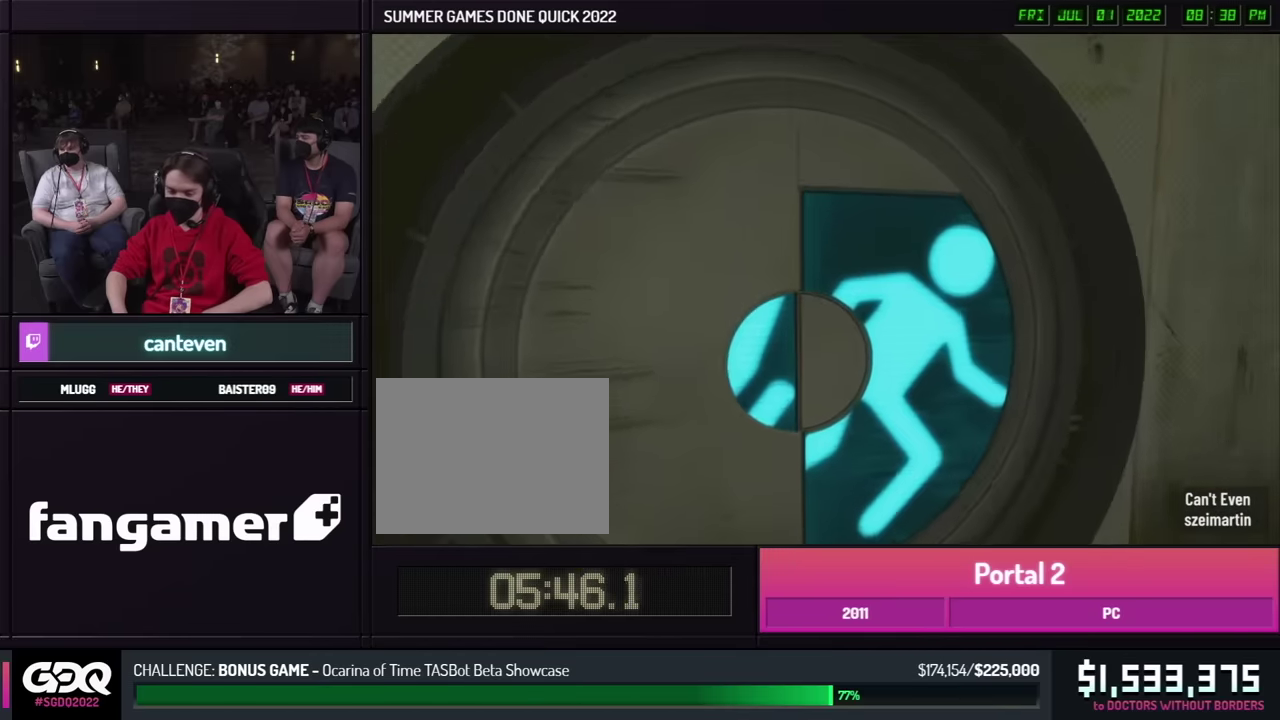
{"buttons": [], "left_stick": "up", "right_stick": "center", "button_events": []}
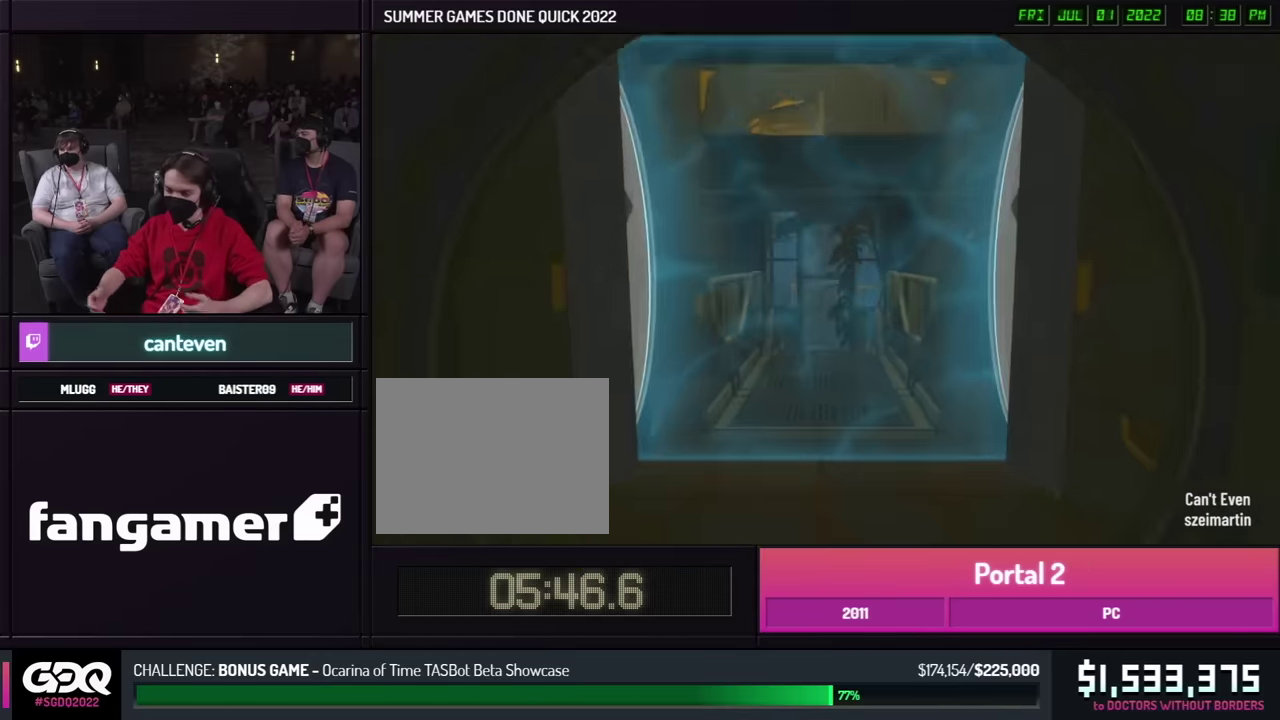
{"buttons": [], "left_stick": "up", "right_stick": "center"}